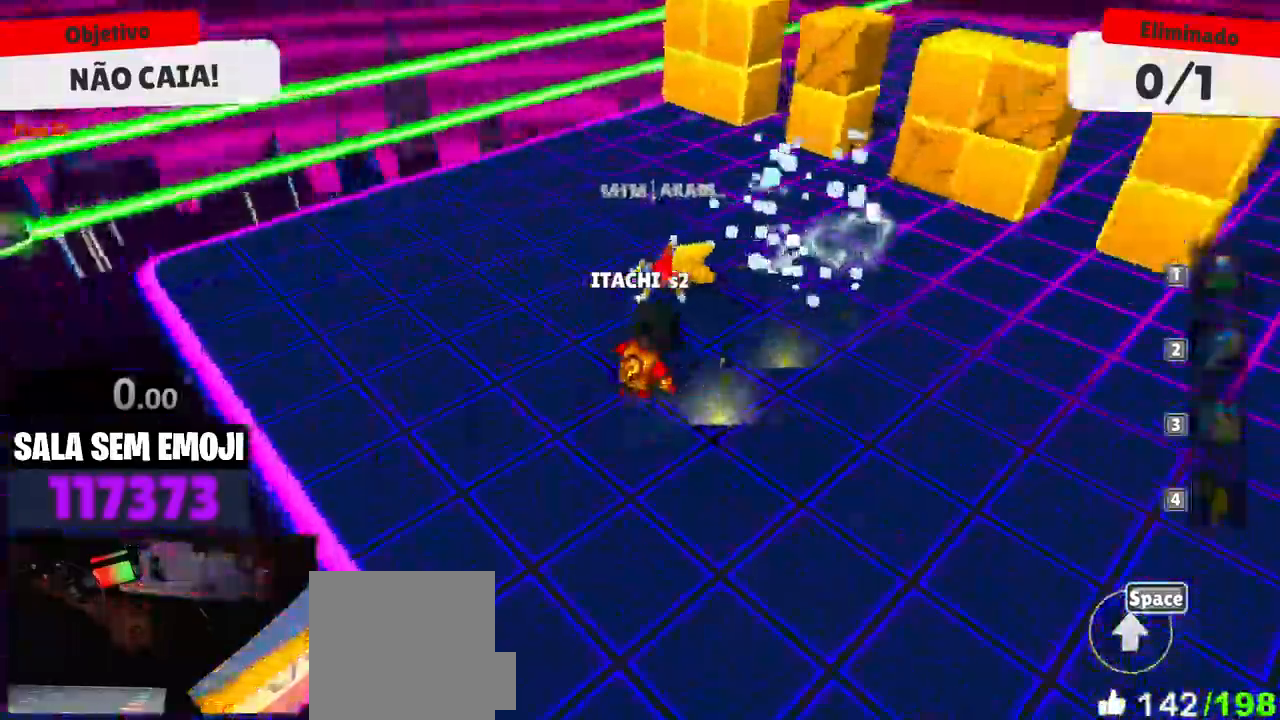
Gameplay with keyboard and mouse; each line is a JSON object with the keys and mouse buttons held at the frame after it. "events" lists presses ("down") and releases ("up") of "a", "d", "s", "space", "w", "mouse_left" and "mouse_right" between this image and that frame as [ms after this image, input, new state], when the widget could be followed in between. "mouse_left", "mouse_right" = the "left", "right" buttons of the "mouse" list. No other keys are recorded. Mouse movement is not recorded.
{"keys": ["w"], "mouse": [], "events": [[350, "w", "down"], [450, "d", "up"]]}
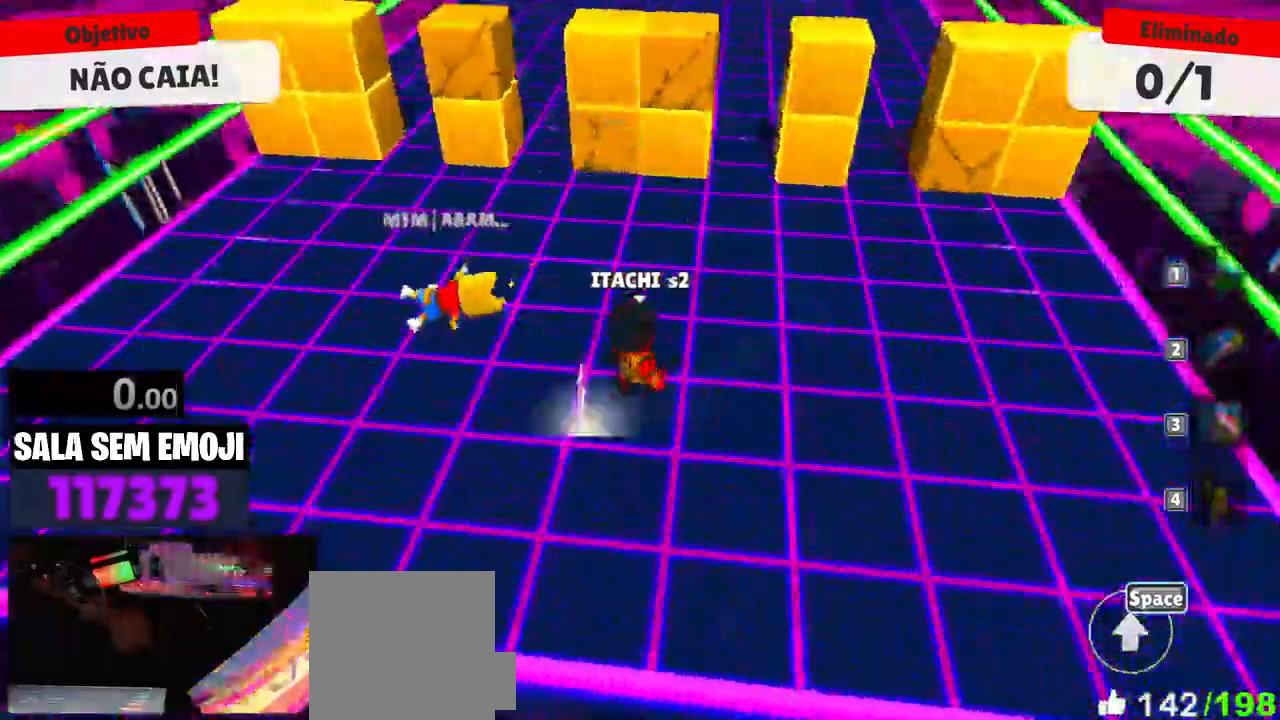
{"keys": ["space", "w"], "mouse": [], "events": [[83, "space", "down"], [183, "a", "down"], [183, "space", "up"], [416, "a", "up"], [466, "space", "down"]]}
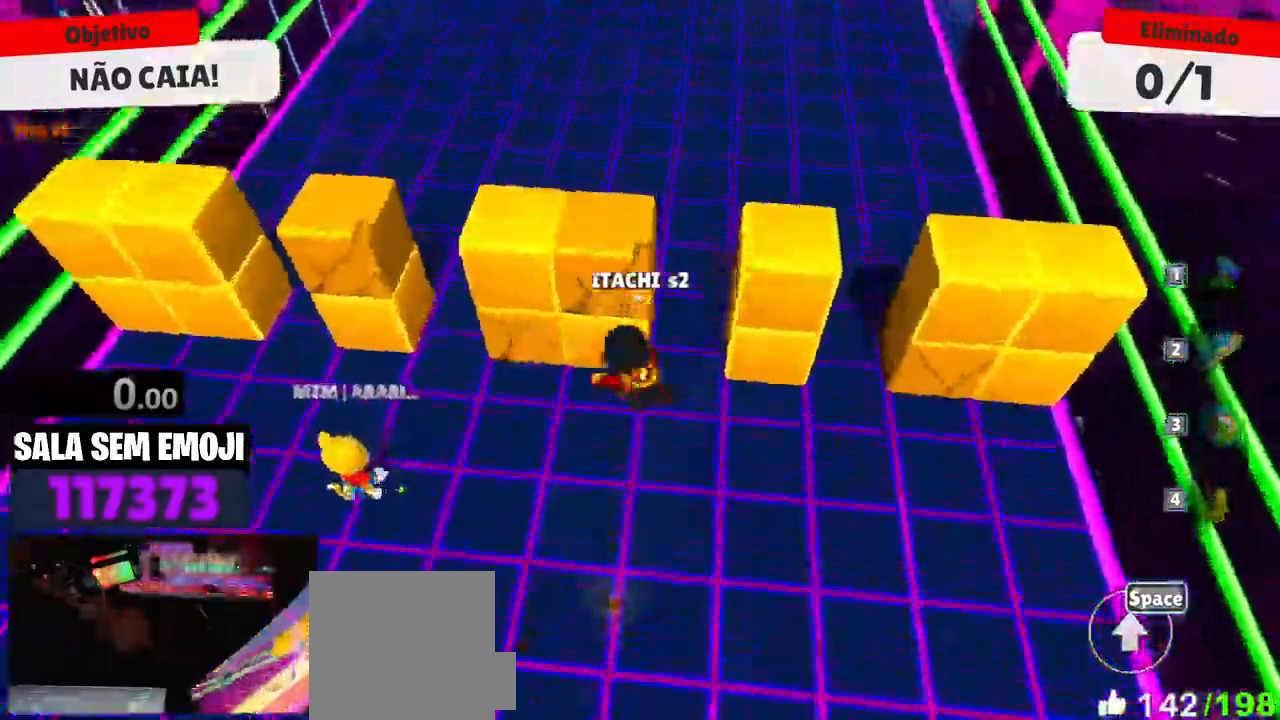
{"keys": ["a", "w"], "mouse": [], "events": [[50, "space", "up"], [100, "a", "down"]]}
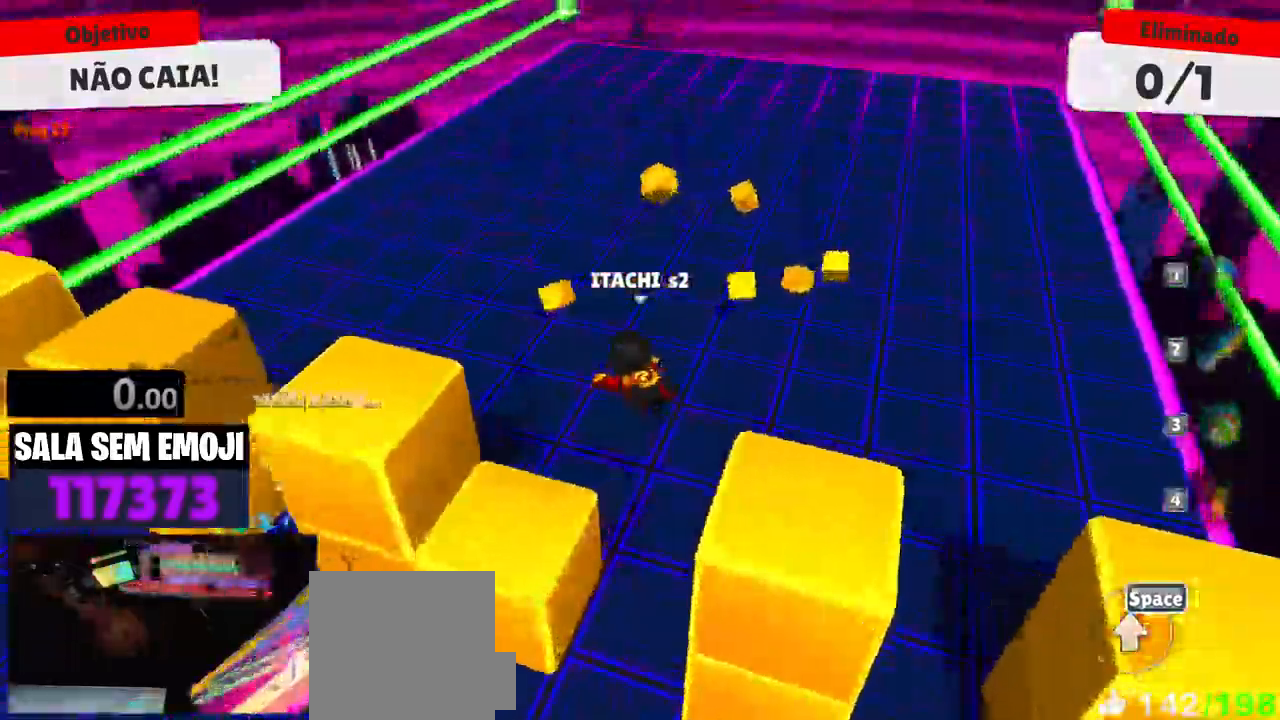
{"keys": ["w"], "mouse": [], "events": [[500, "a", "up"]]}
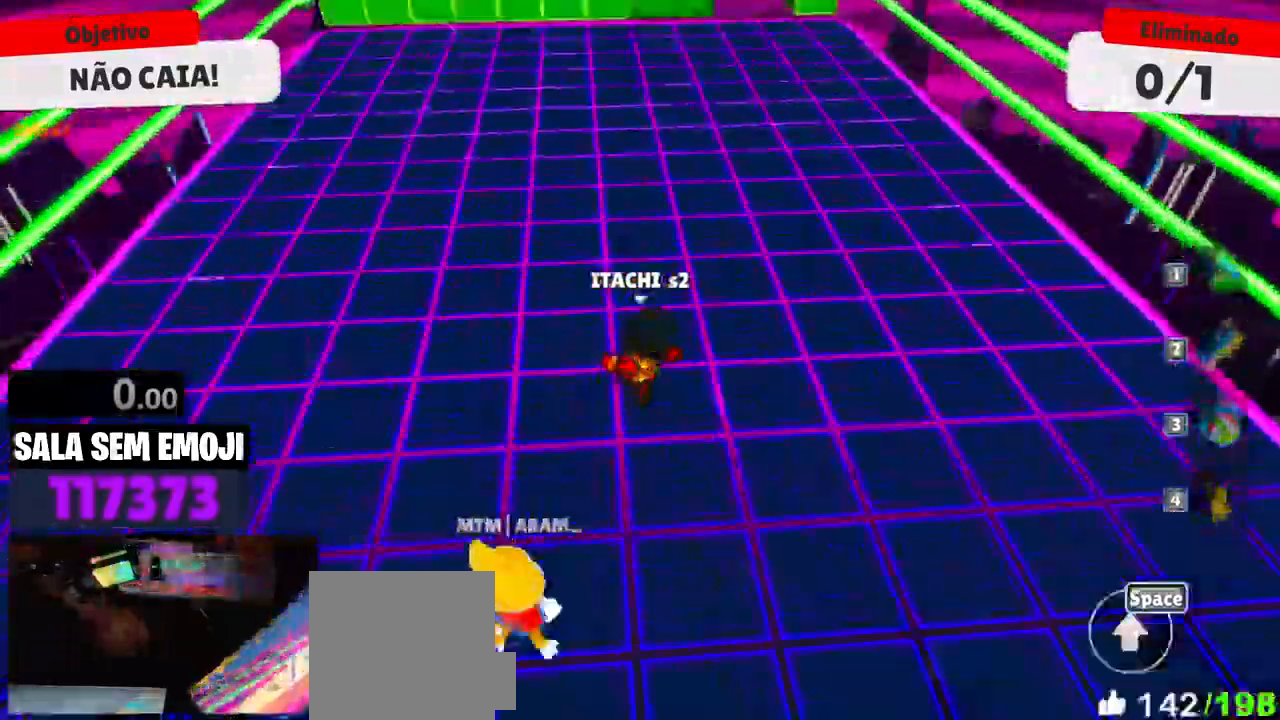
{"keys": ["d", "space", "w"], "mouse": [], "events": [[133, "d", "down"], [416, "space", "down"]]}
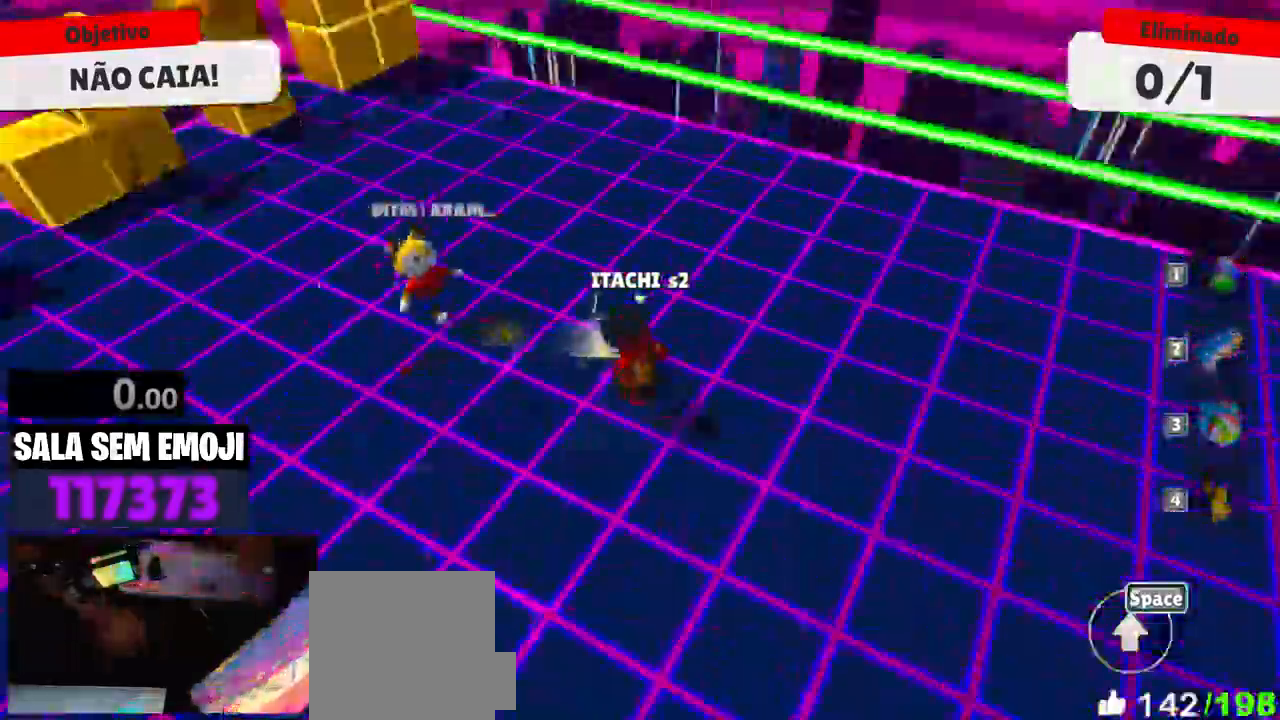
{"keys": ["a"], "mouse": [], "events": [[50, "space", "up"], [100, "space", "down"], [100, "w", "up"], [200, "s", "down"], [233, "space", "up"], [283, "d", "up"], [333, "a", "down"], [383, "s", "up"]]}
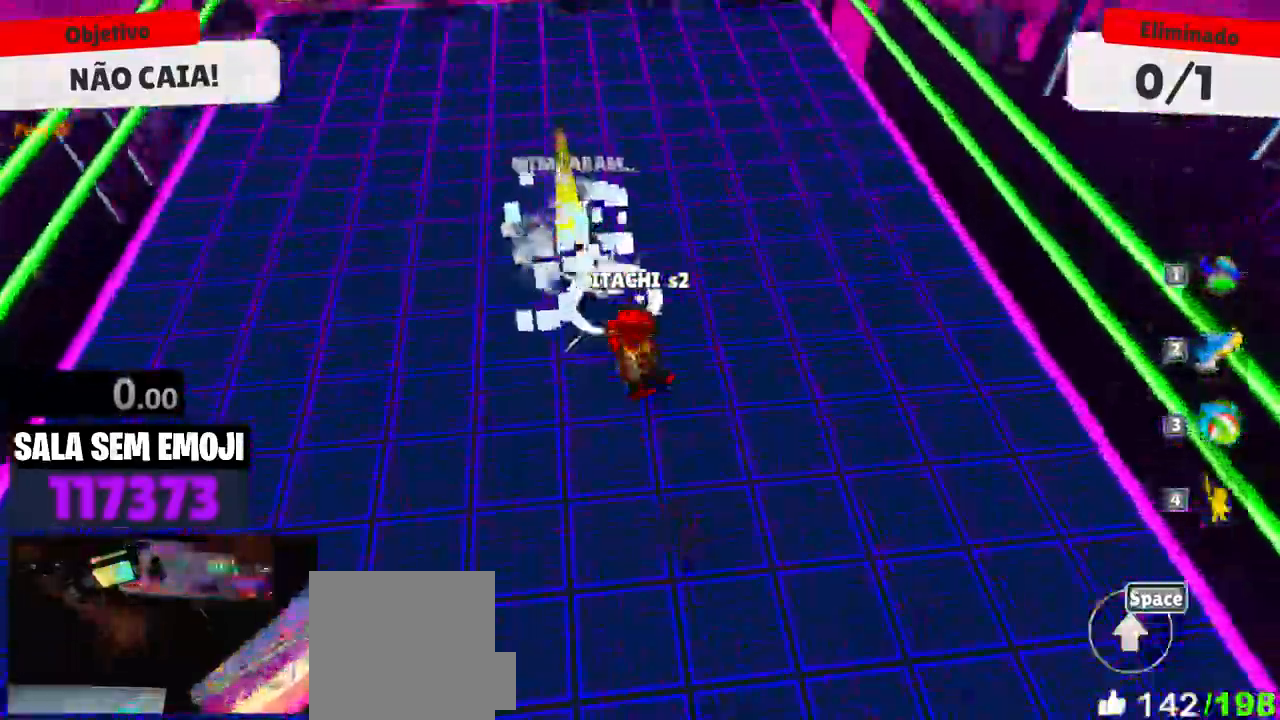
{"keys": ["a", "w"], "mouse": [], "events": [[116, "w", "down"], [216, "a", "up"], [300, "a", "down"]]}
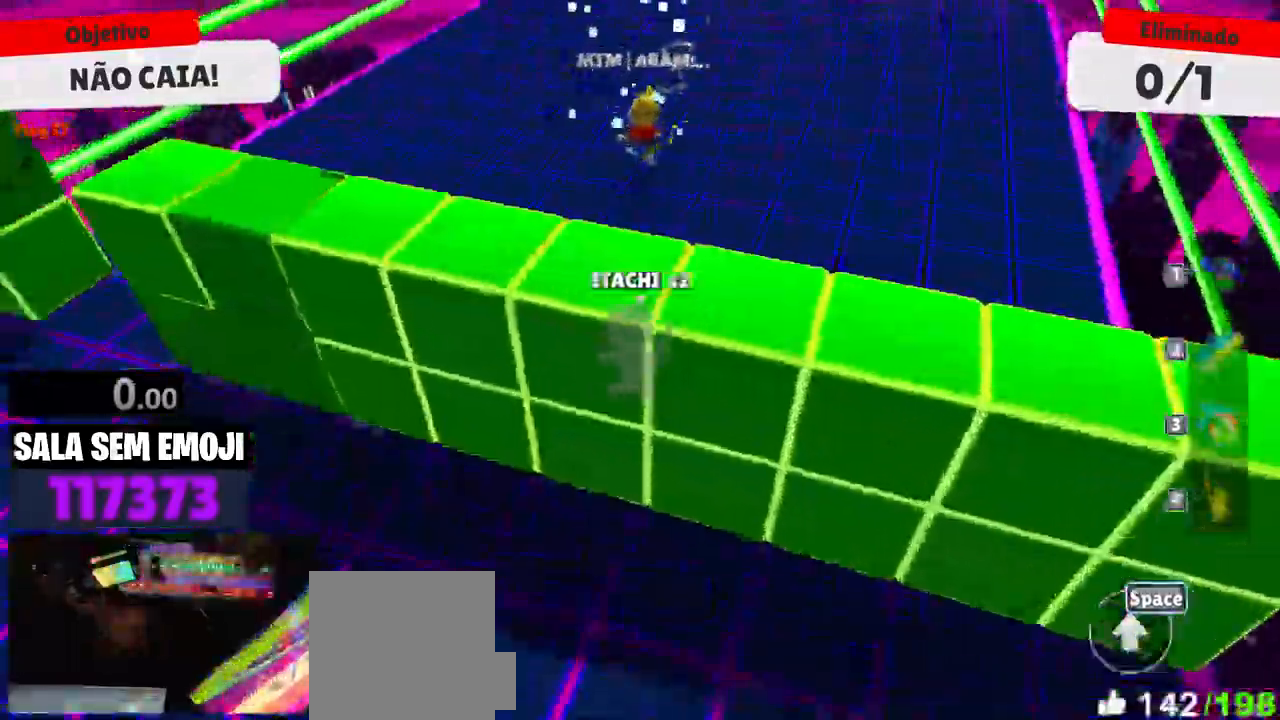
{"keys": ["w"], "mouse": [], "events": [[233, "a", "up"], [266, "a", "down"], [450, "a", "up"]]}
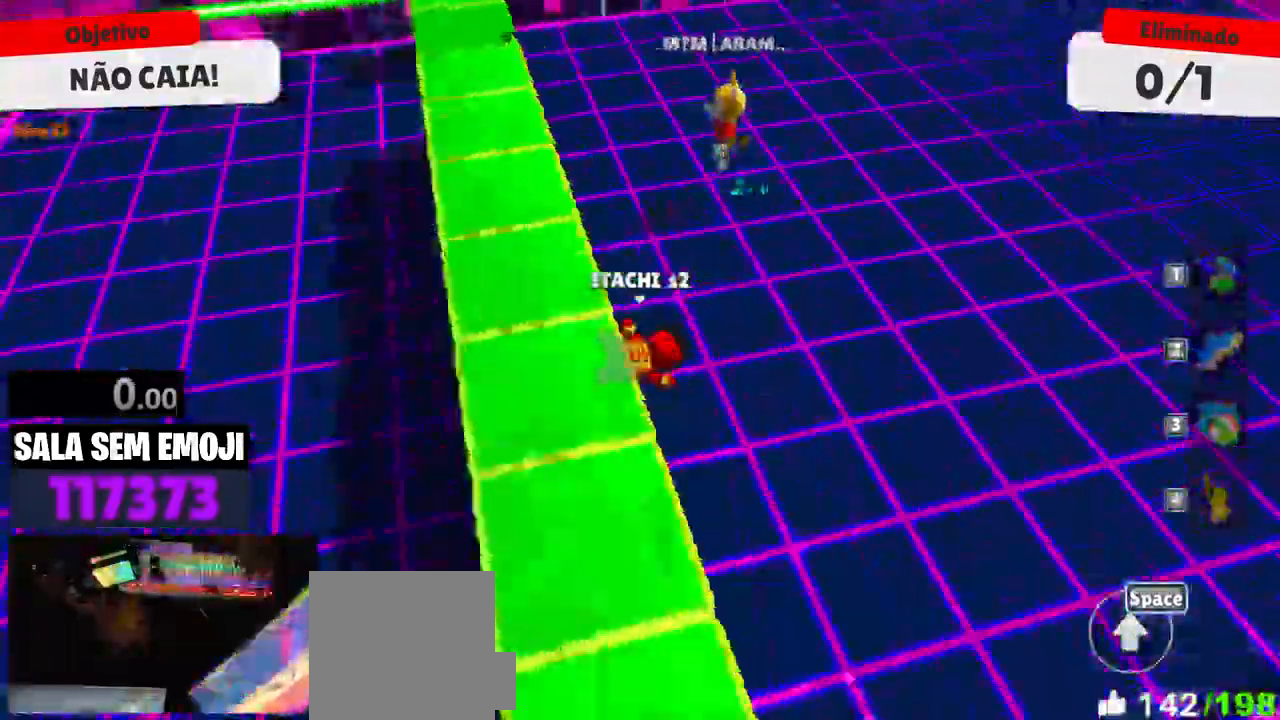
{"keys": ["w"], "mouse": [], "events": []}
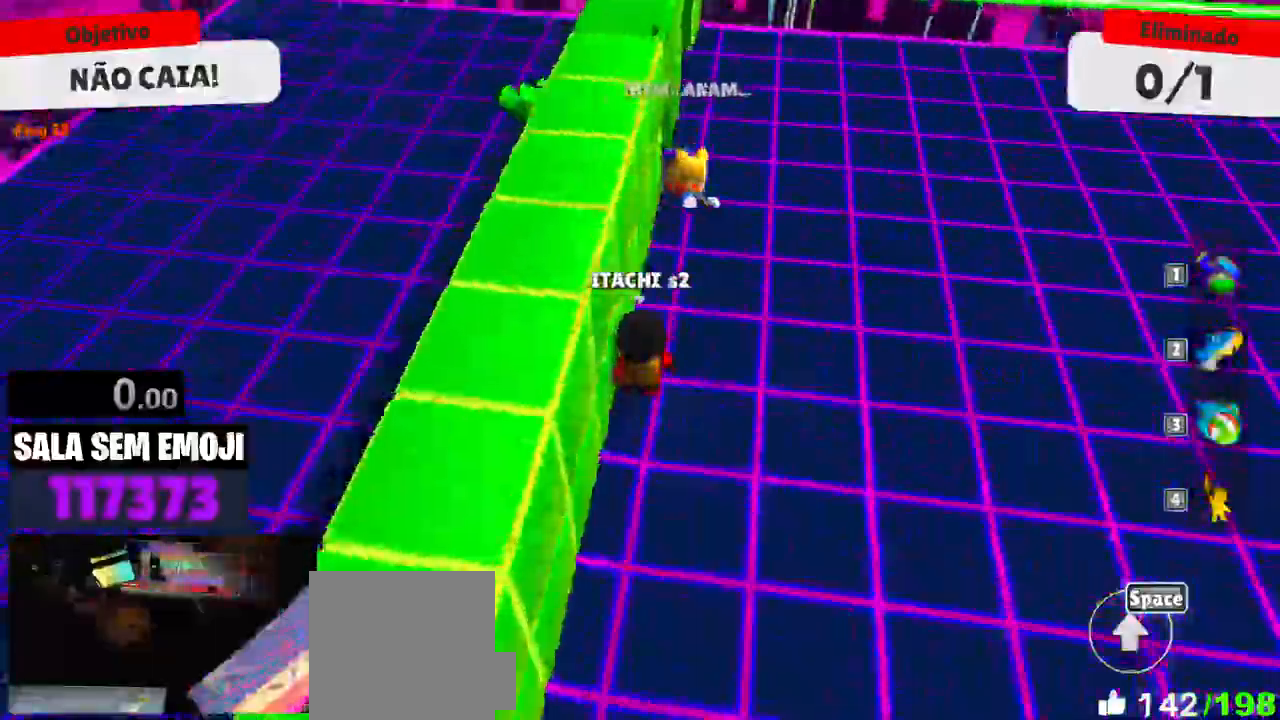
{"keys": ["w"], "mouse": [], "events": []}
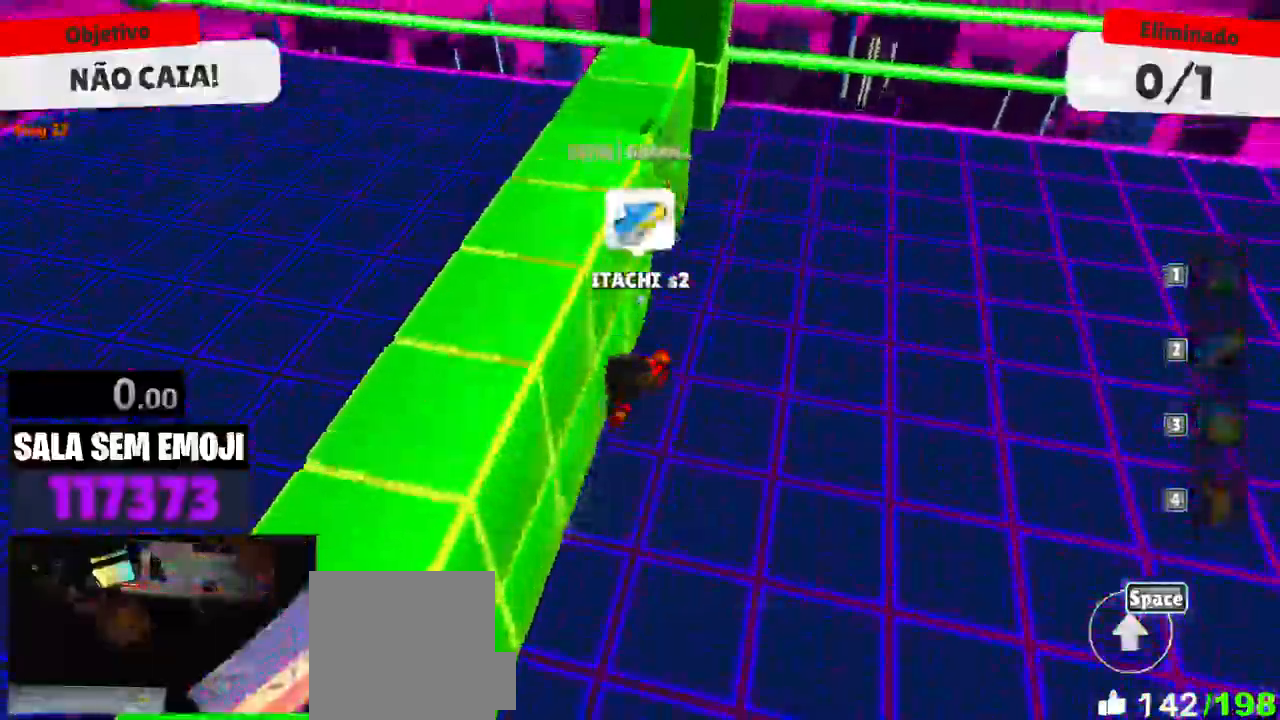
{"keys": ["d", "w"], "mouse": [], "events": [[266, "d", "down"]]}
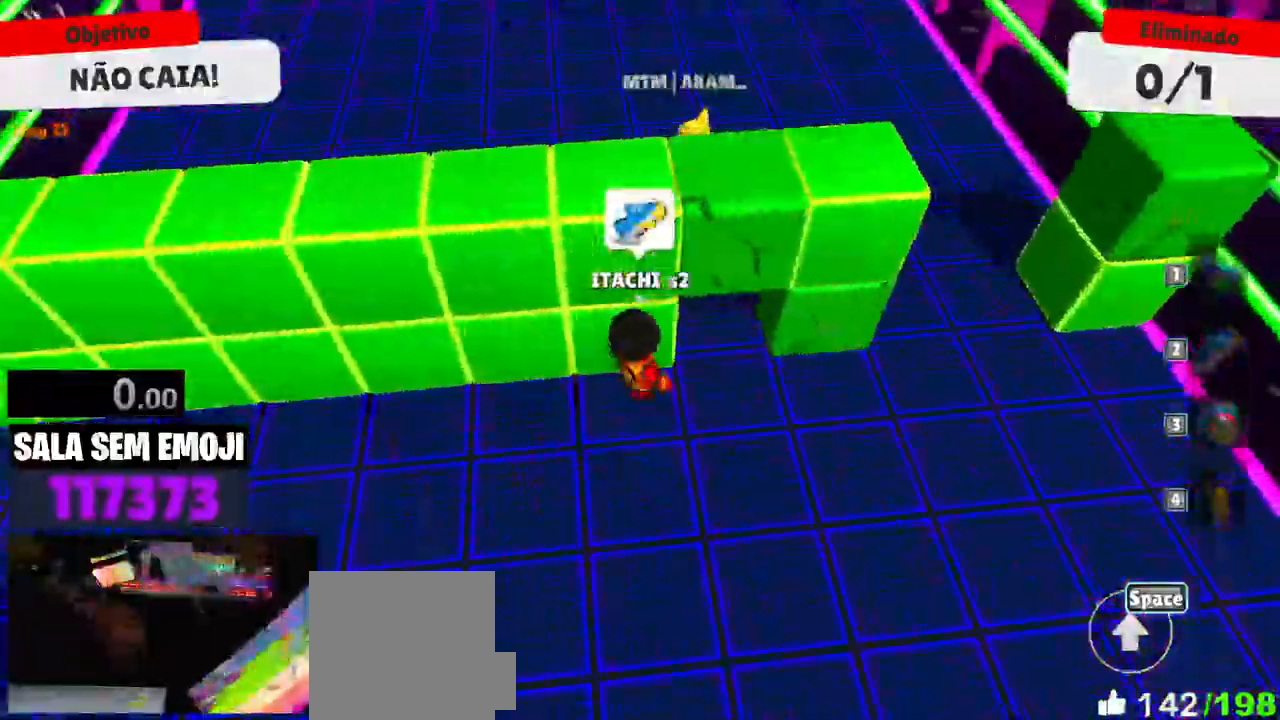
{"keys": ["space", "w"], "mouse": [], "events": [[283, "d", "up"], [466, "space", "down"]]}
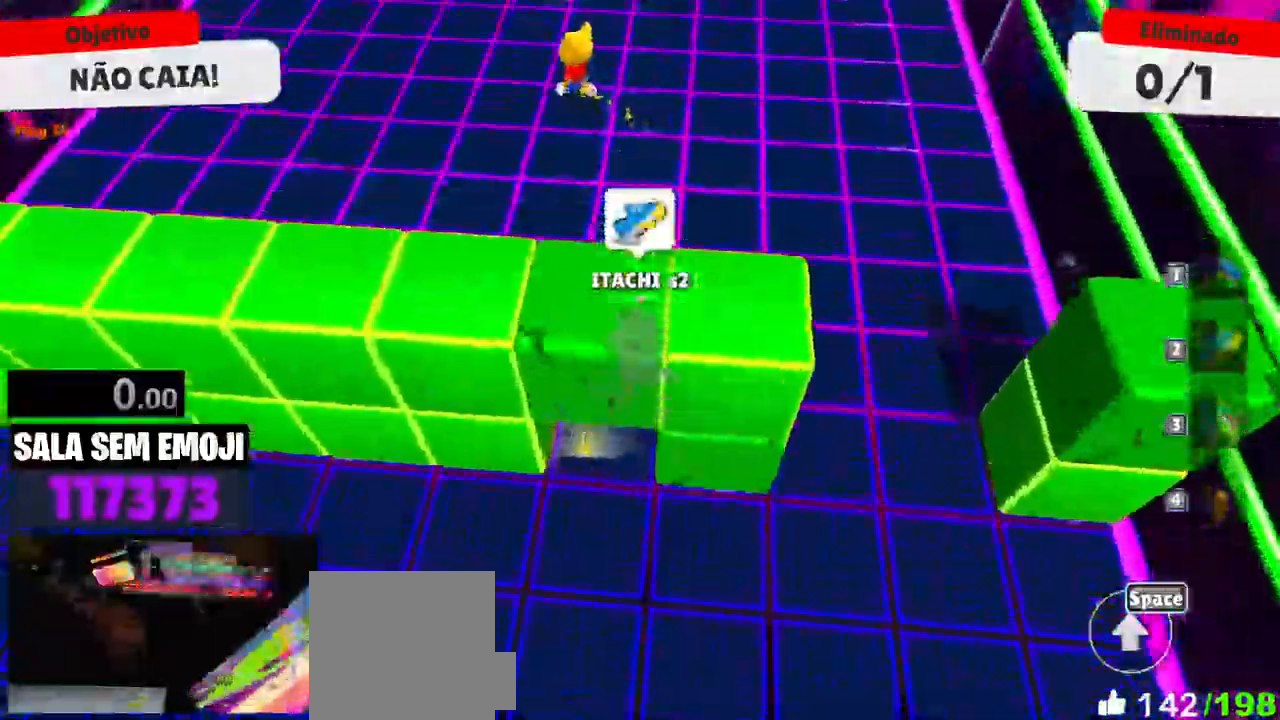
{"keys": ["s"], "mouse": [], "events": [[16, "a", "down"], [66, "space", "up"], [350, "a", "up"], [383, "a", "down"], [400, "w", "up"], [450, "a", "up"], [483, "s", "down"]]}
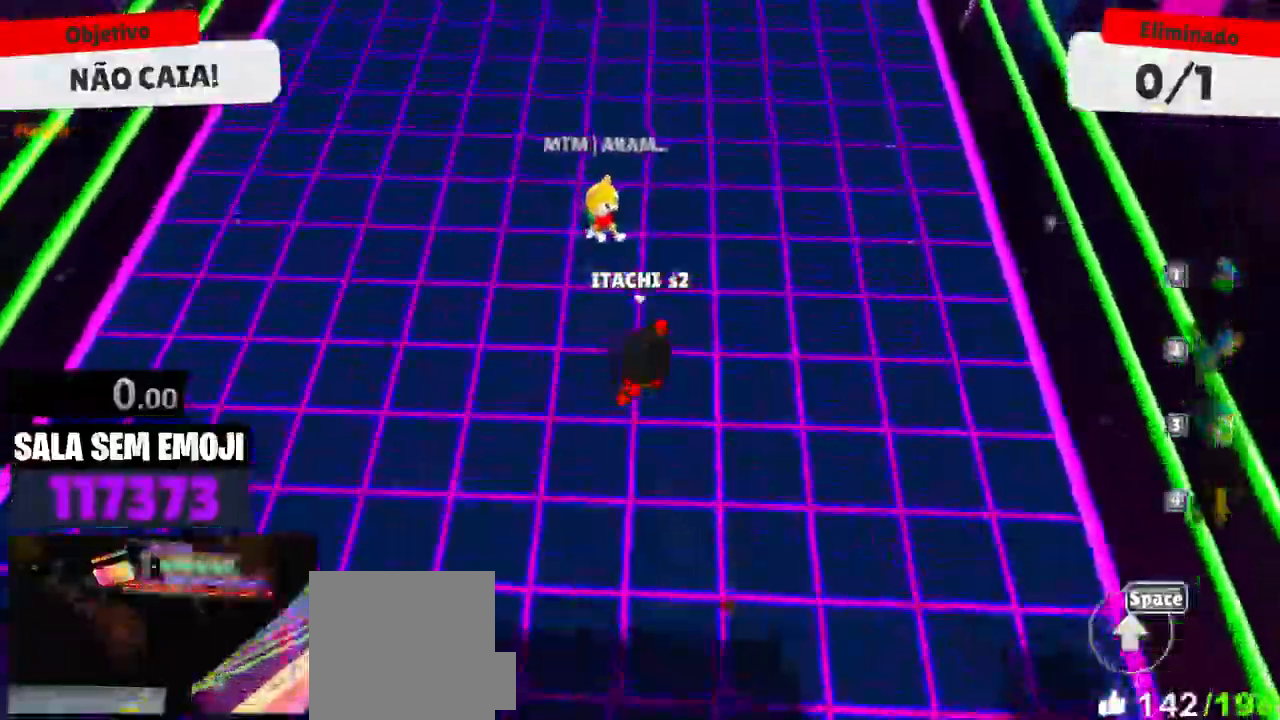
{"keys": ["d", "s"], "mouse": [], "events": [[133, "space", "down"], [216, "space", "up"], [500, "d", "down"]]}
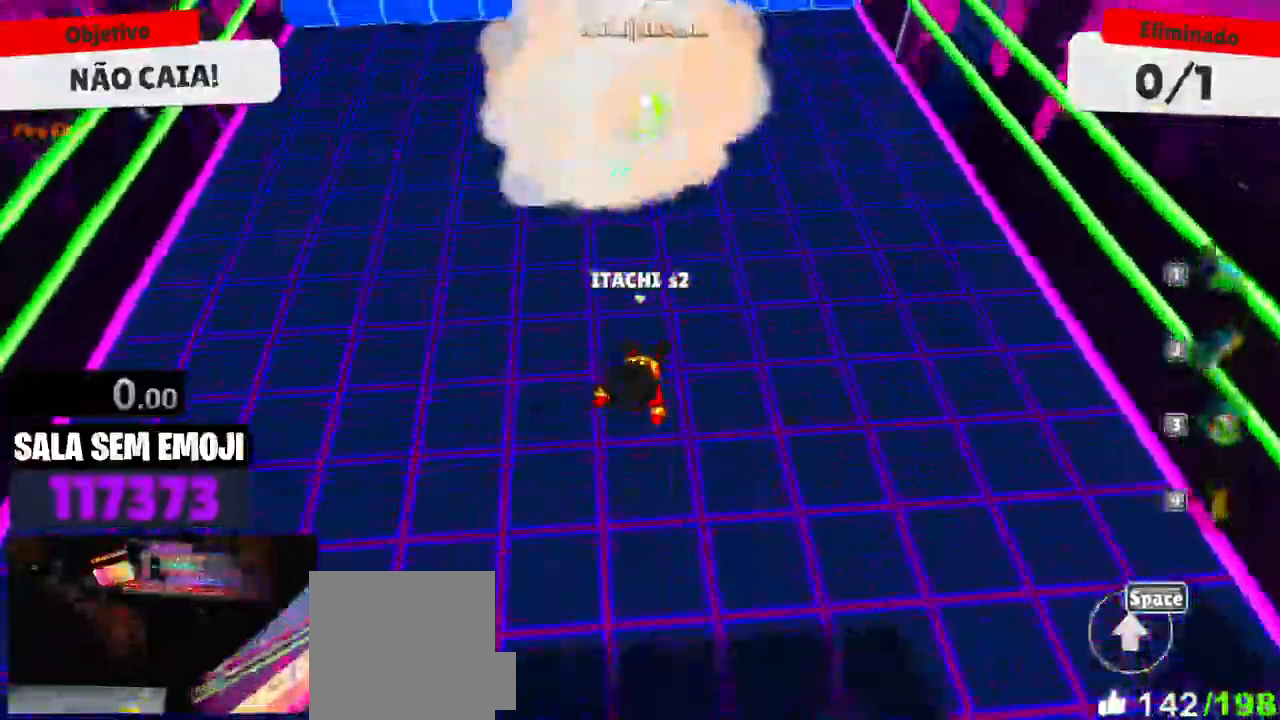
{"keys": ["w"], "mouse": [], "events": [[100, "s", "up"], [250, "w", "down"], [333, "d", "up"]]}
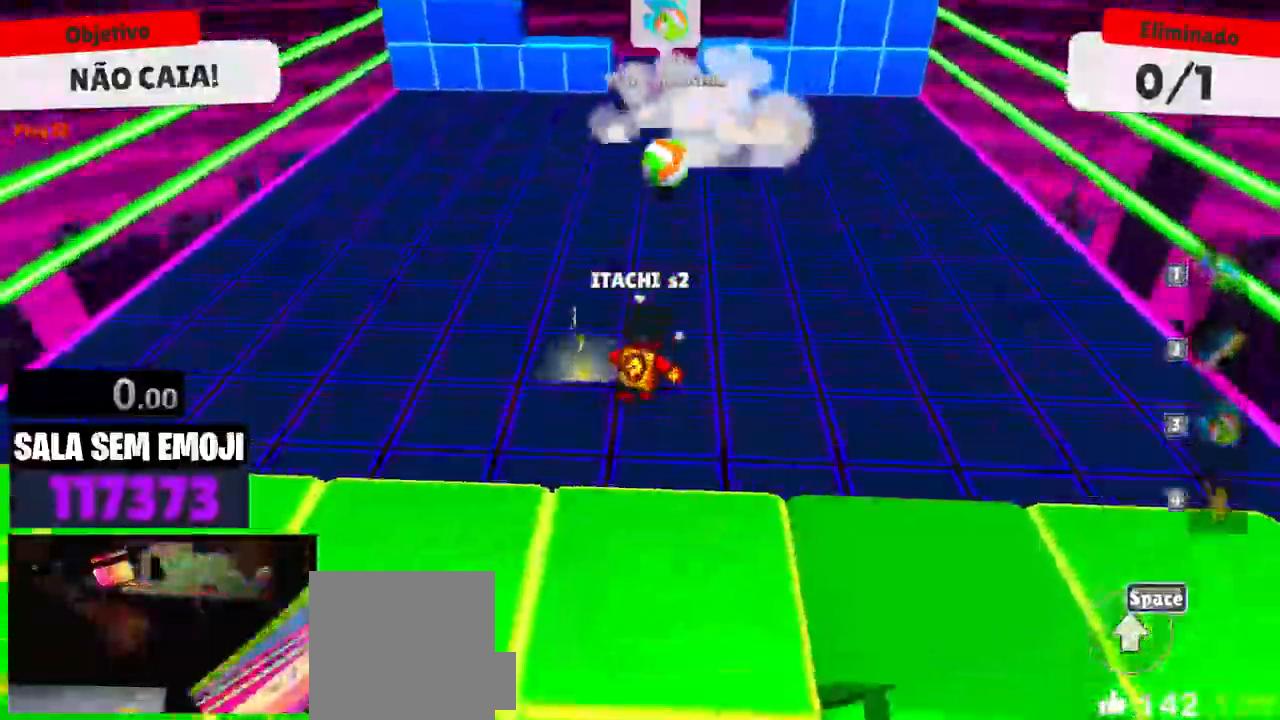
{"keys": ["w"], "mouse": [], "events": [[16, "a", "down"], [116, "a", "up"]]}
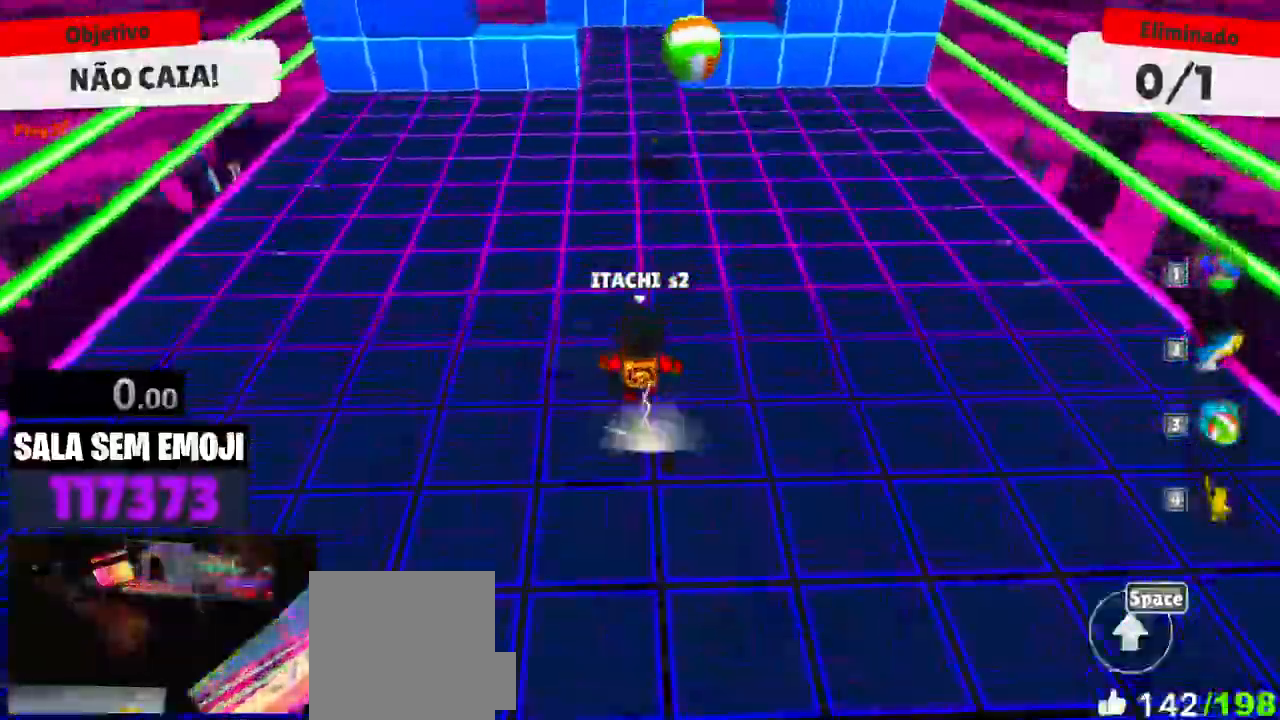
{"keys": ["w"], "mouse": [], "events": [[233, "d", "down"], [266, "d", "up"]]}
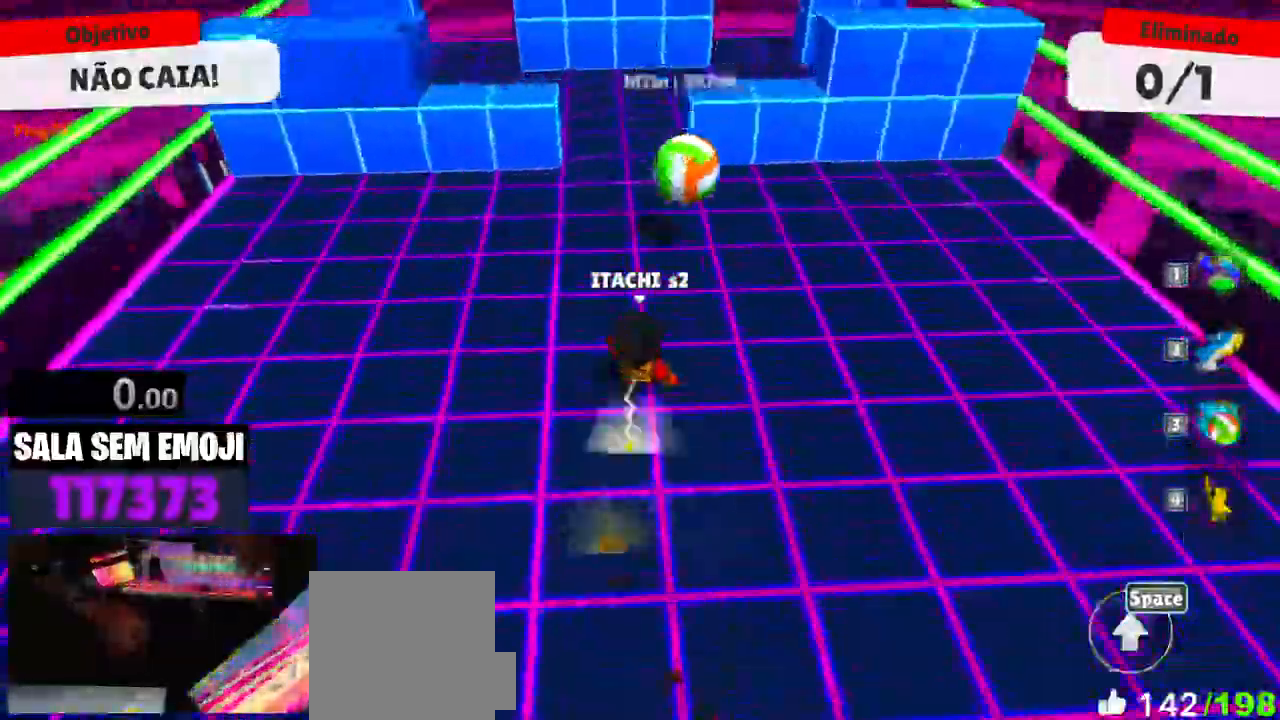
{"keys": ["w"], "mouse": []}
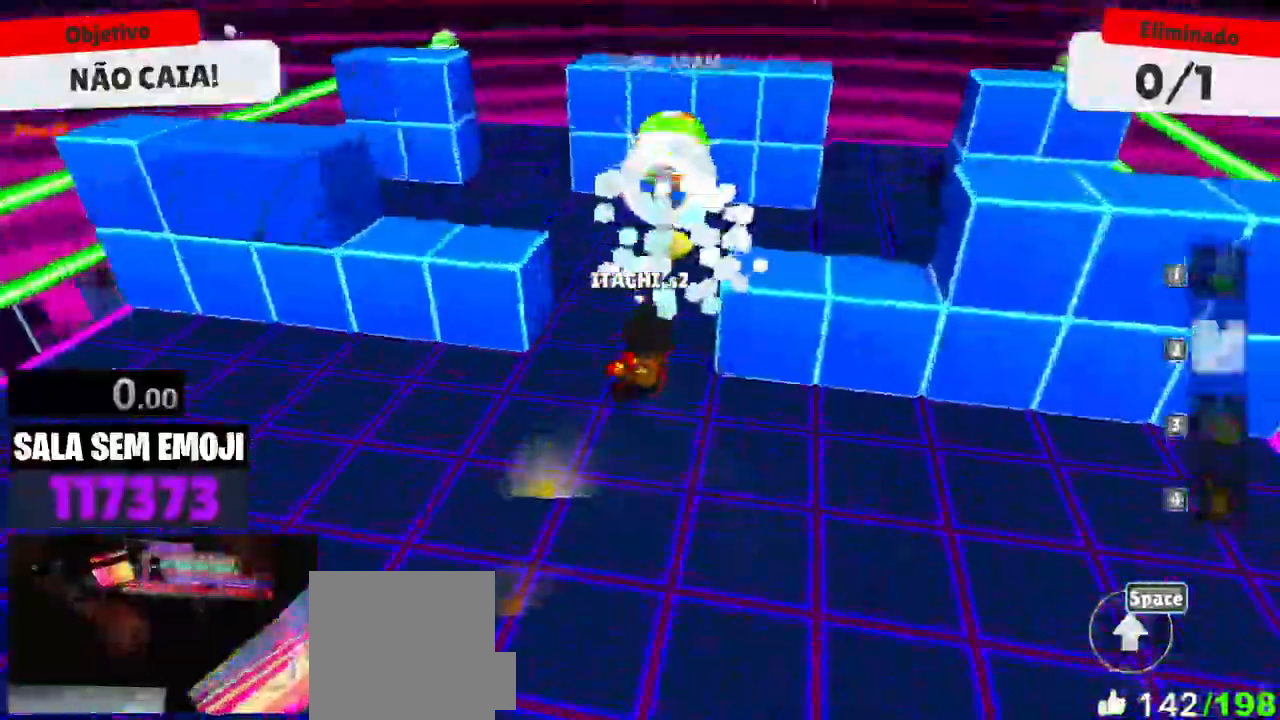
{"keys": ["s"], "mouse": [], "events": [[116, "a", "down"], [216, "w", "up"], [350, "s", "down"], [483, "a", "up"]]}
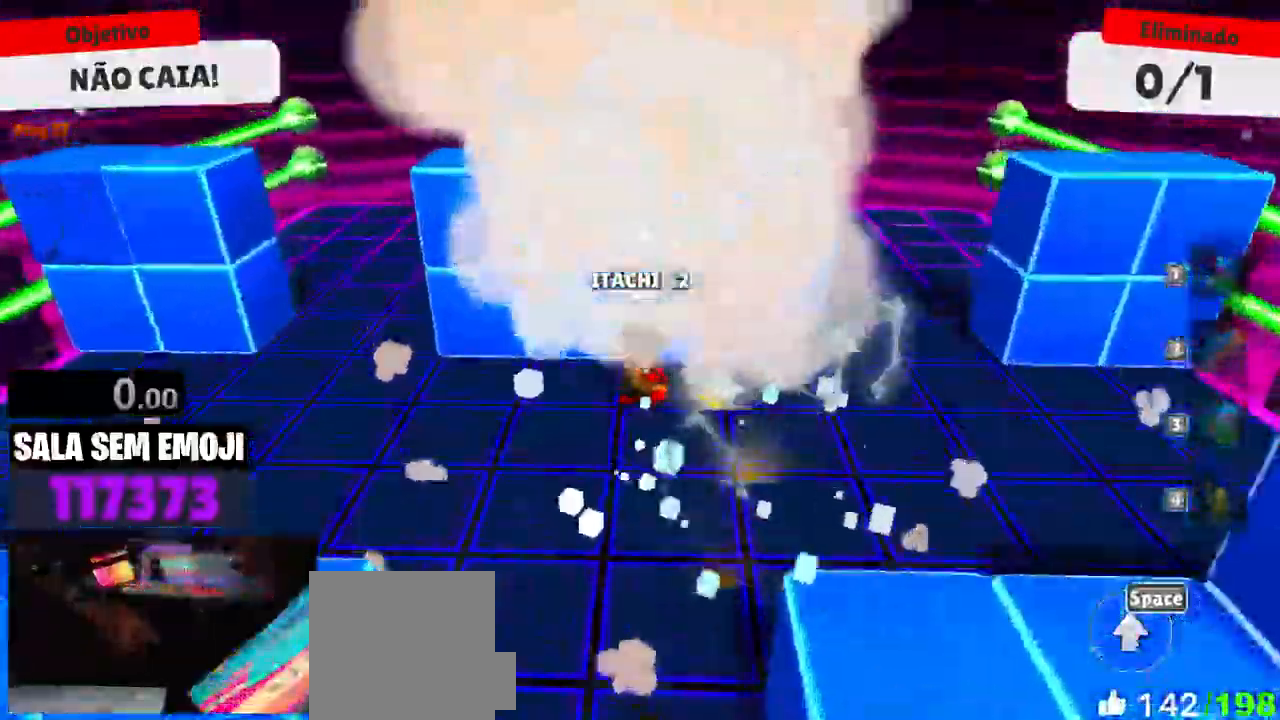
{"keys": ["d", "s"], "mouse": [], "events": [[233, "space", "down"], [366, "space", "up"], [466, "d", "down"]]}
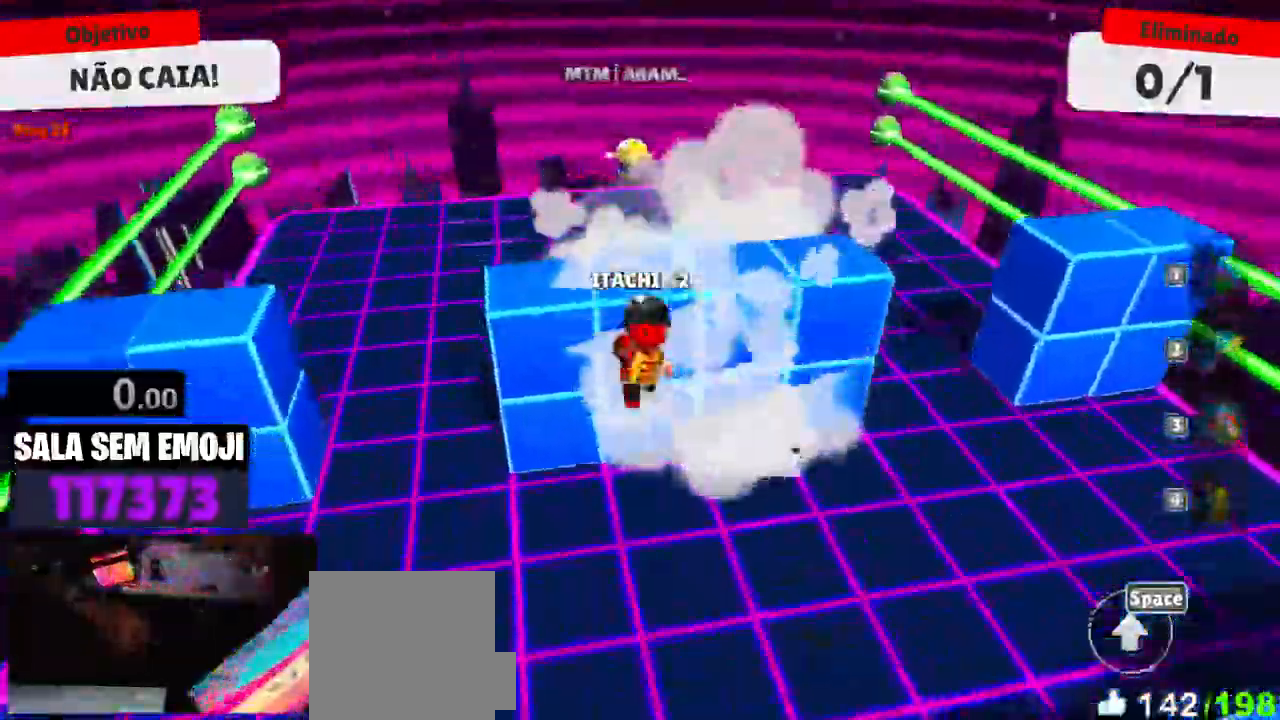
{"keys": ["d"], "mouse": [], "events": [[200, "space", "down"], [383, "space", "up"], [483, "s", "up"]]}
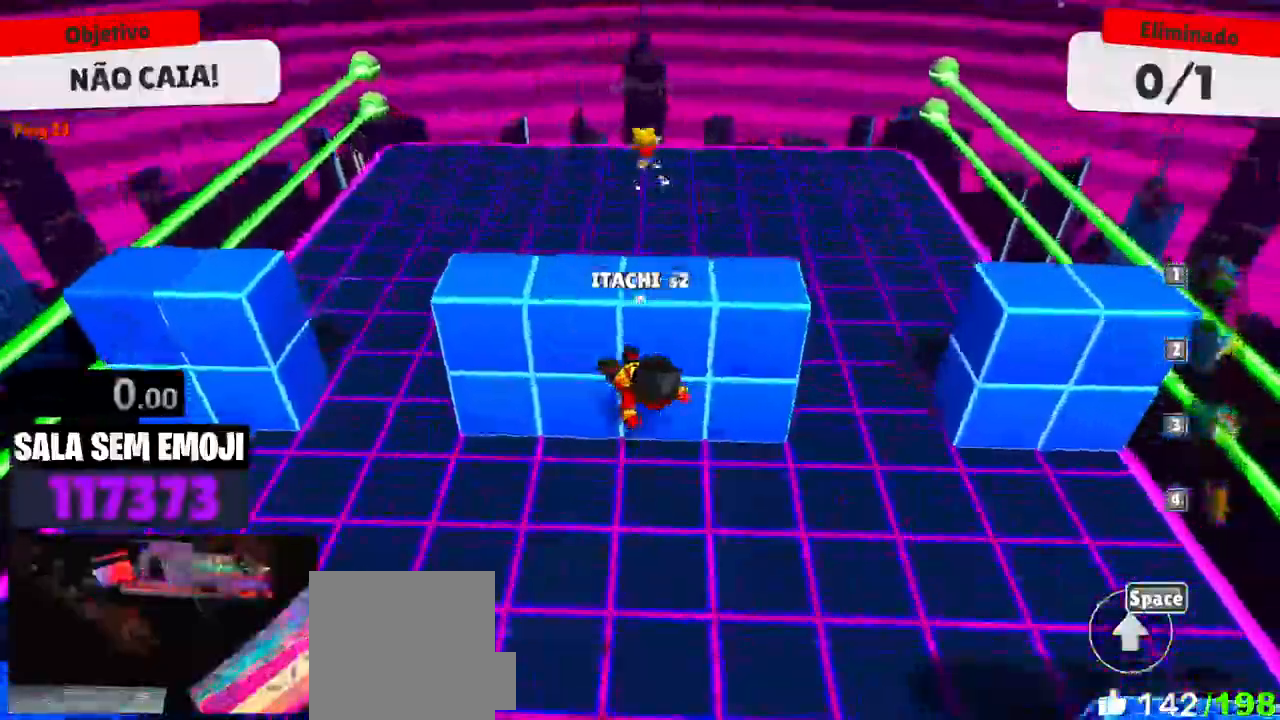
{"keys": ["d"], "mouse": [], "events": [[166, "d", "up"], [216, "a", "down"], [350, "a", "up"], [350, "w", "down"], [400, "d", "down"], [400, "w", "up"]]}
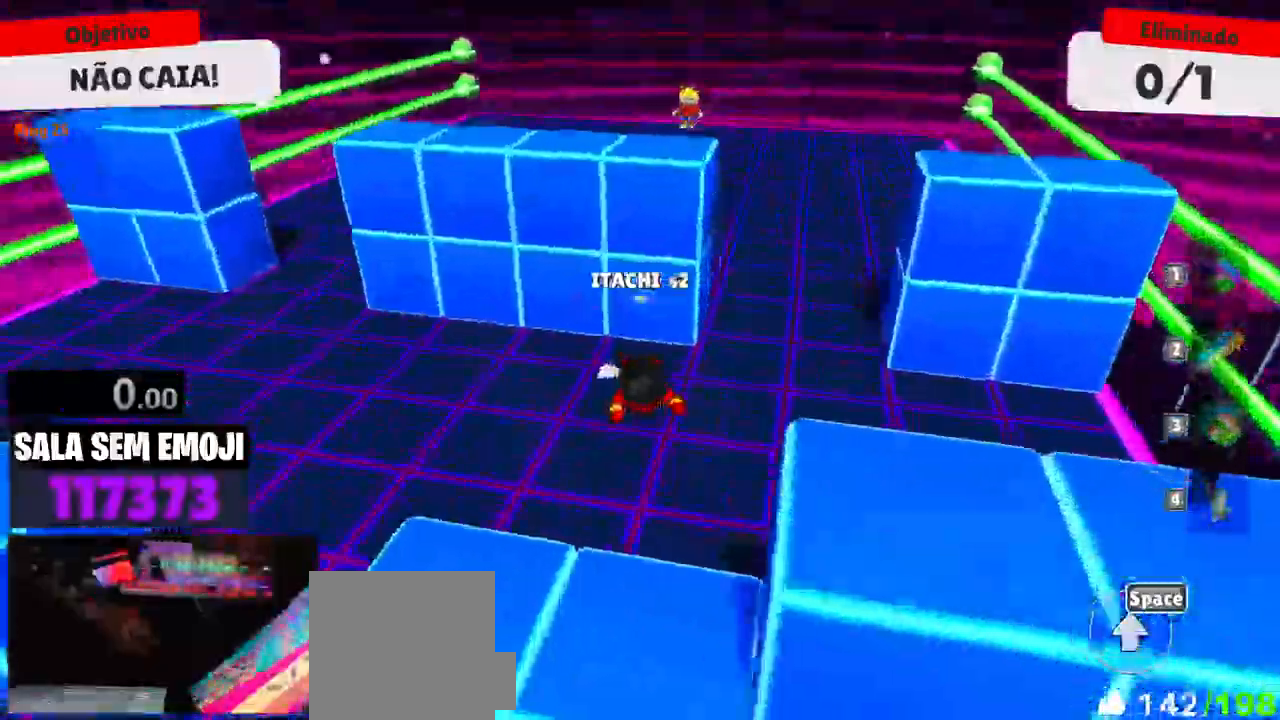
{"keys": ["w"], "mouse": [], "events": [[83, "w", "down"], [133, "d", "up"], [183, "a", "down"], [500, "a", "up"]]}
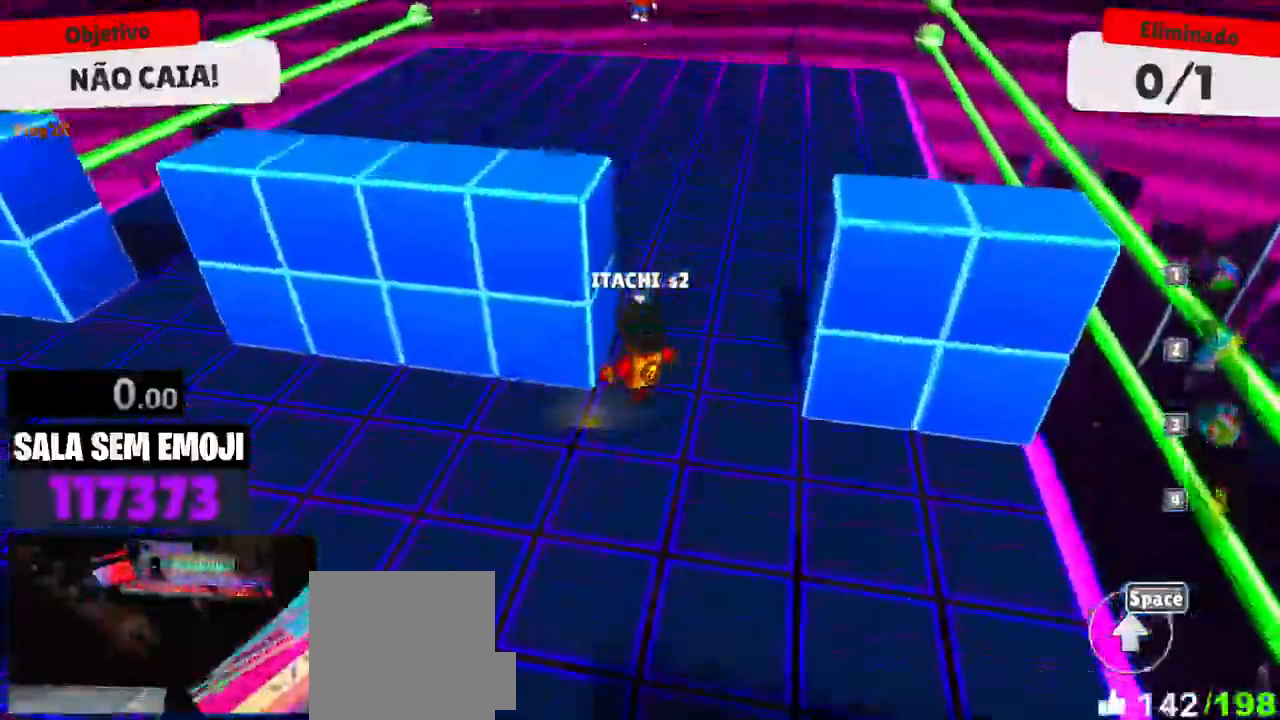
{"keys": ["w"], "mouse": [], "events": [[233, "a", "down"], [466, "a", "up"]]}
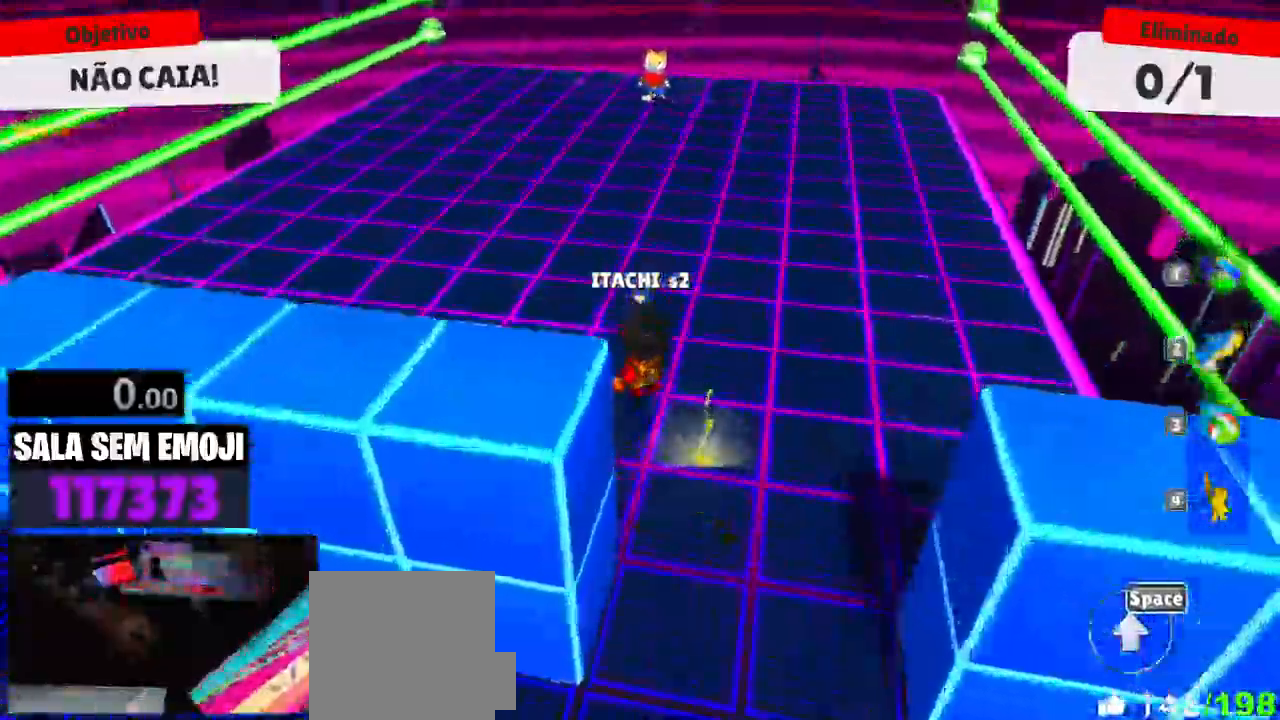
{"keys": ["w"], "mouse": [], "events": []}
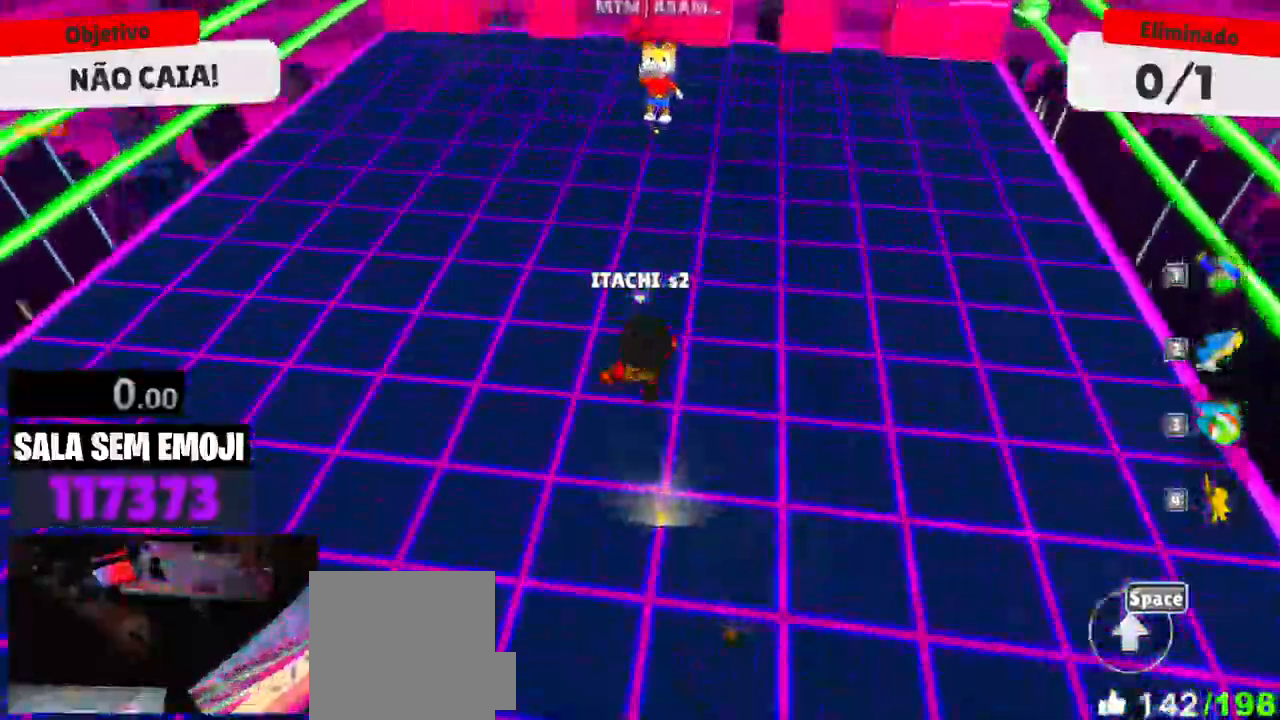
{"keys": ["d", "w"], "mouse": [], "events": [[500, "d", "down"]]}
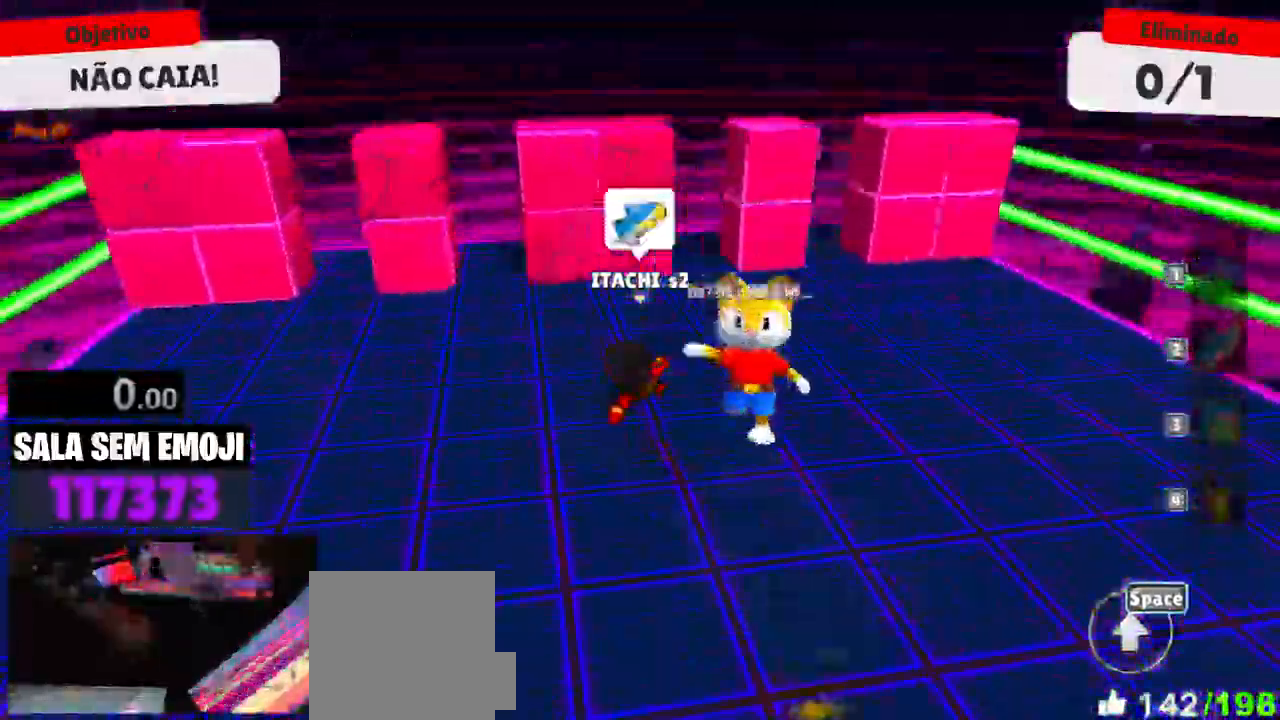
{"keys": ["s", "space"], "mouse": [], "events": [[150, "space", "down"], [283, "space", "up"], [283, "w", "up"], [383, "s", "down"], [433, "d", "up"], [433, "space", "down"]]}